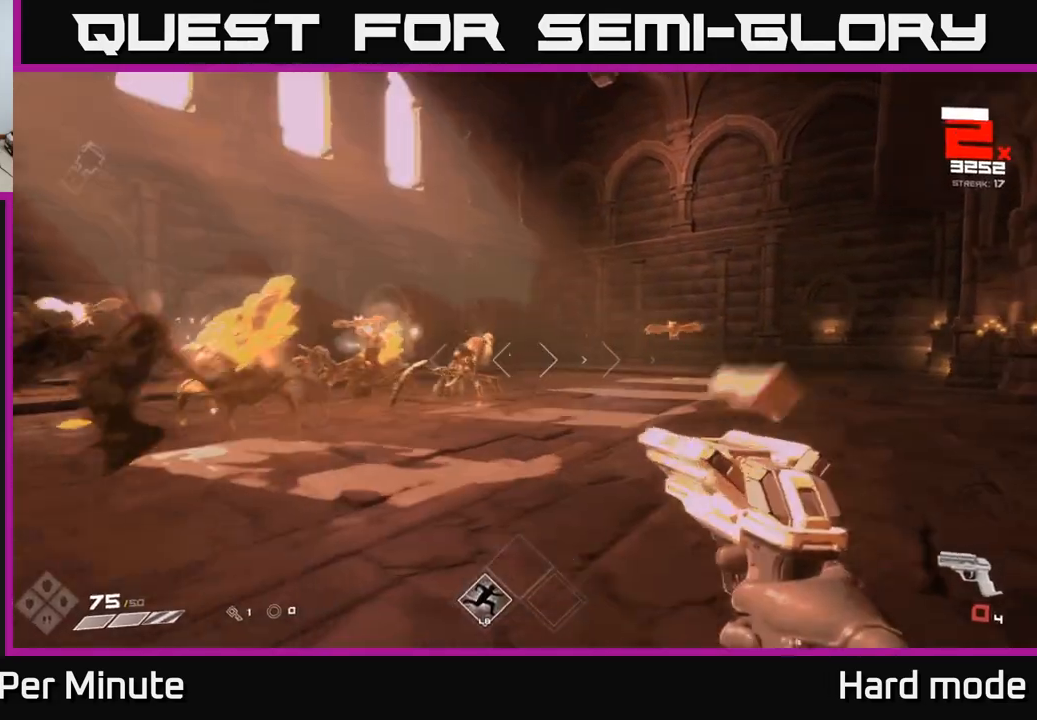
Gameplay with a controller (Xbox layout); each line is a JSON object with the inputs held at the frame after it. "events" lists button and stick changes between this image and that frame as [ms after this image, input, new state], when the widget could be followed in between.
{"buttons": [], "left_stick": "right", "right_stick": "center", "events": [[17, "left_stick", "up-right"], [67, "R1", "up"], [250, "R1", "down"], [367, "R1", "up"], [433, "left_stick", "right"]]}
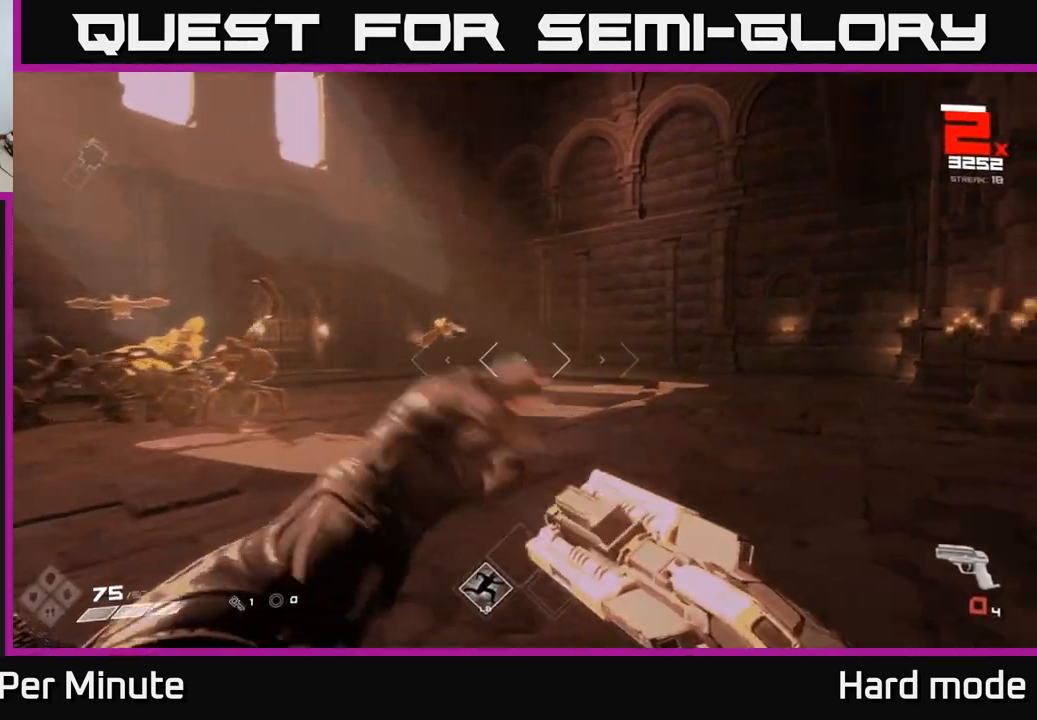
{"buttons": [], "left_stick": "up-right", "right_stick": "left", "events": [[50, "right_stick", "left"], [133, "R1", "down"], [267, "R1", "up"], [267, "right_stick", "center"], [300, "left_stick", "up-right"], [500, "right_stick", "left"]]}
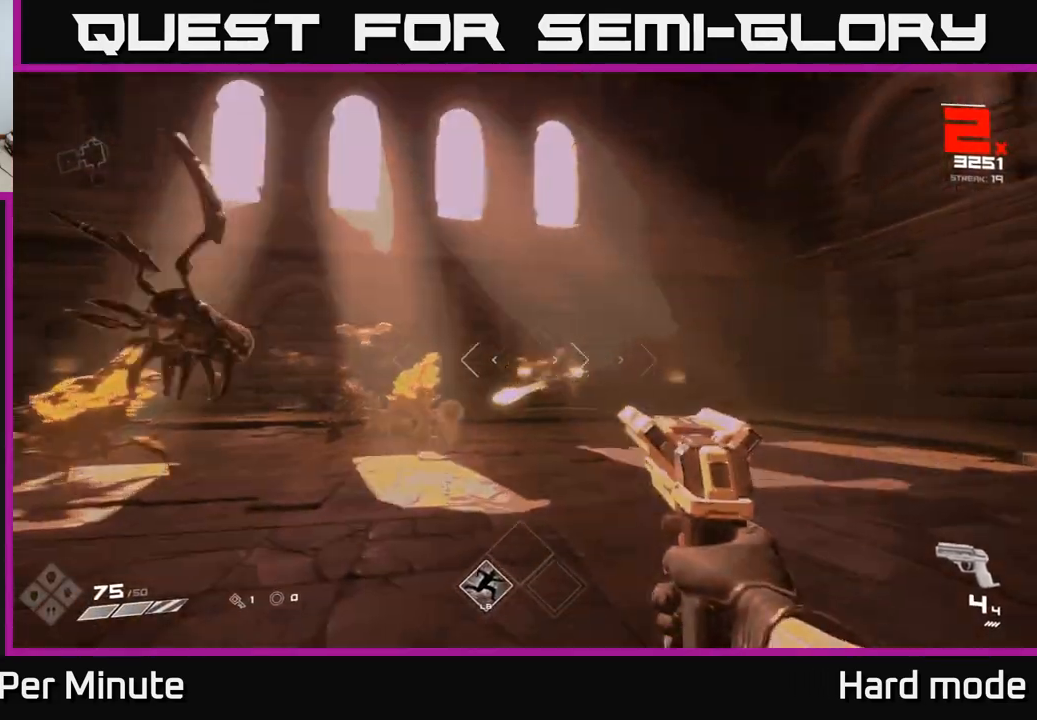
{"buttons": [], "left_stick": "up-right", "right_stick": "left", "events": [[167, "right_stick", "center"], [333, "R2", "down"], [367, "right_stick", "up"], [467, "R2", "up"], [483, "right_stick", "left"]]}
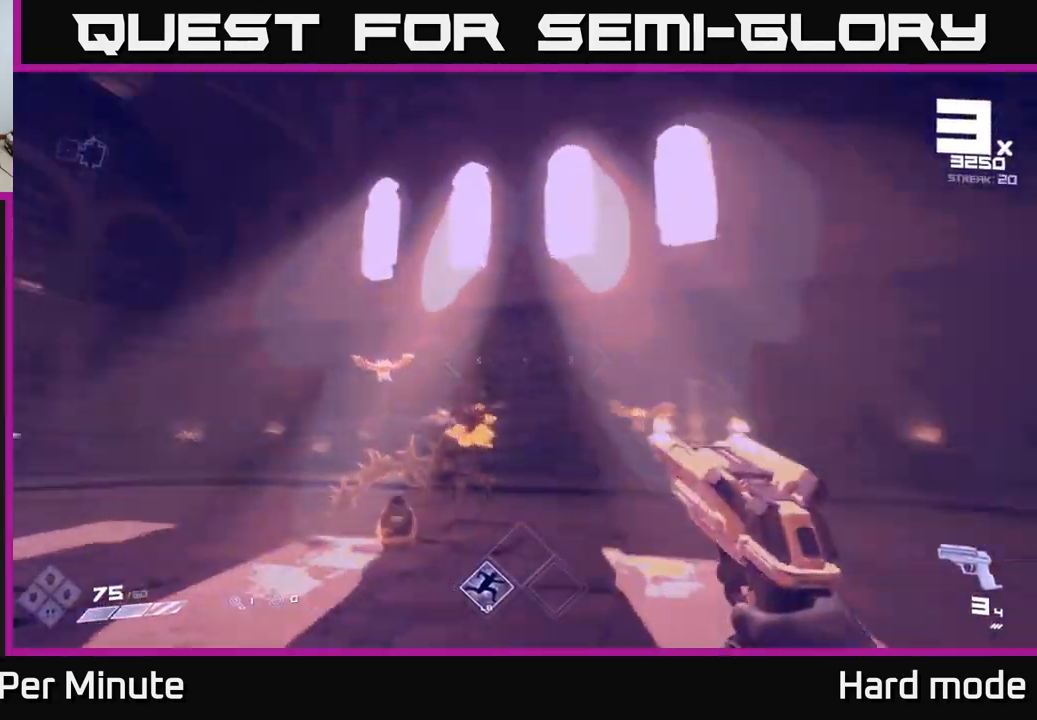
{"buttons": ["R2"], "left_stick": "up-right", "right_stick": "center", "events": [[67, "right_stick", "center"], [250, "right_stick", "down-left"], [317, "right_stick", "left"], [467, "R2", "down"], [467, "right_stick", "center"]]}
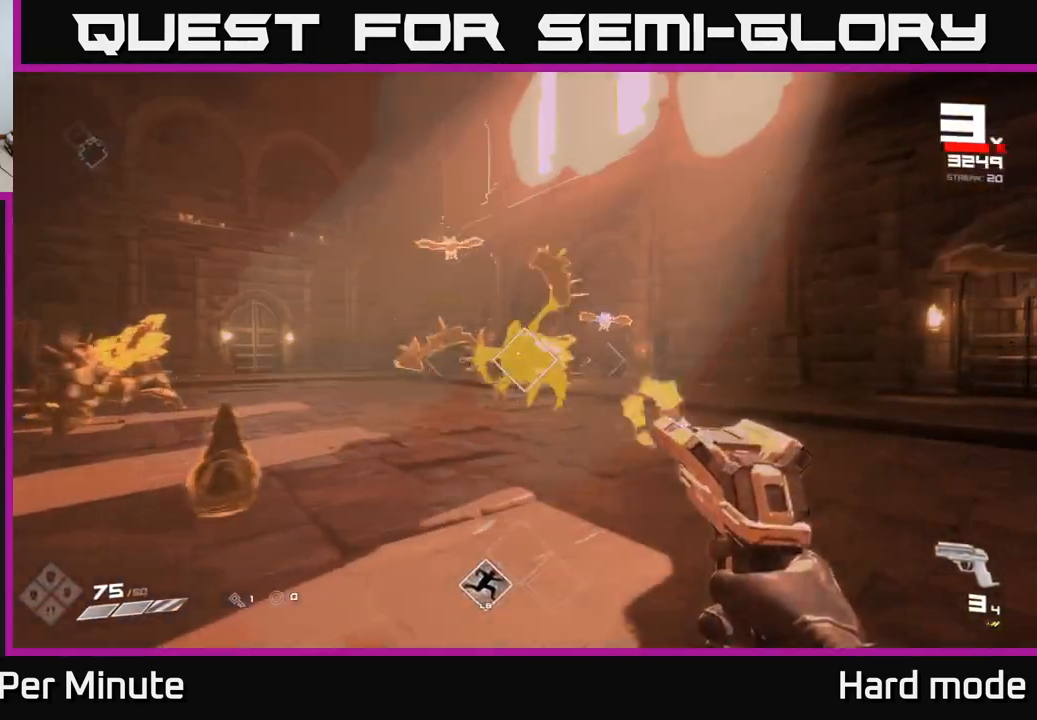
{"buttons": [], "left_stick": "down", "right_stick": "left", "events": [[33, "left_stick", "center"], [67, "R2", "up"], [117, "left_stick", "down"], [217, "left_stick", "down-right"], [267, "R2", "down"], [383, "R2", "up"], [383, "left_stick", "down"], [483, "right_stick", "left"]]}
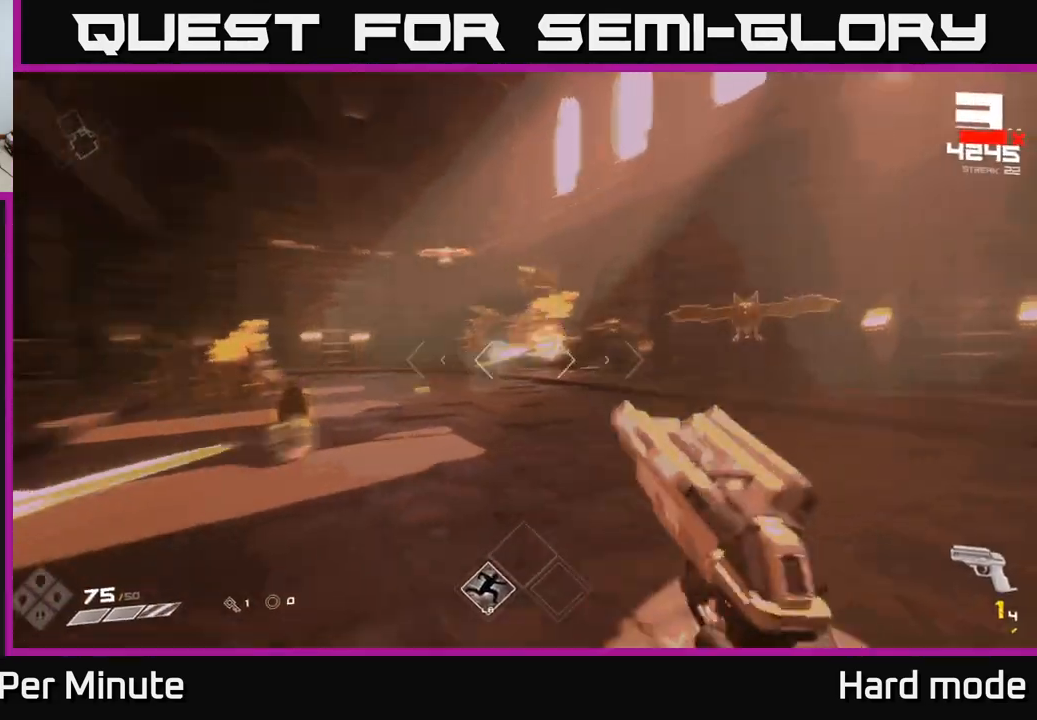
{"buttons": ["R1"], "left_stick": "right", "right_stick": "center", "events": [[33, "left_stick", "right"], [83, "right_stick", "center"], [167, "R1", "down"], [300, "R1", "up"], [500, "R1", "down"]]}
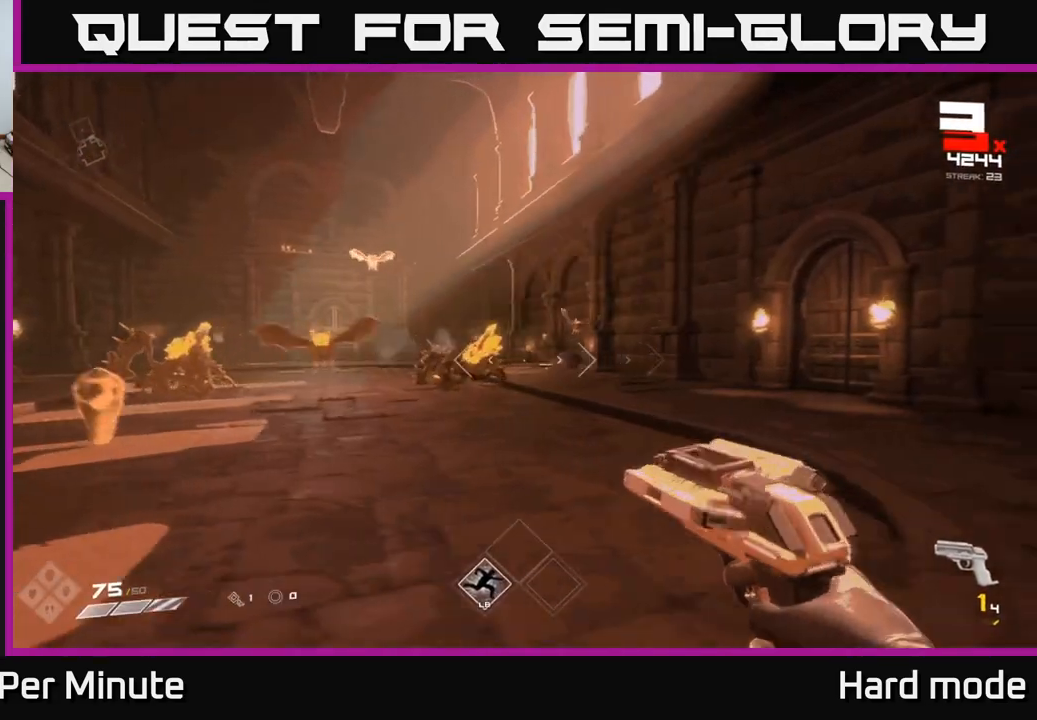
{"buttons": [], "left_stick": "center", "right_stick": "left", "events": [[50, "right_stick", "left"], [117, "left_stick", "center"], [150, "R1", "up"], [250, "right_stick", "center"], [333, "R1", "down"], [333, "left_stick", "right"], [450, "R1", "up"], [467, "left_stick", "center"], [467, "right_stick", "left"]]}
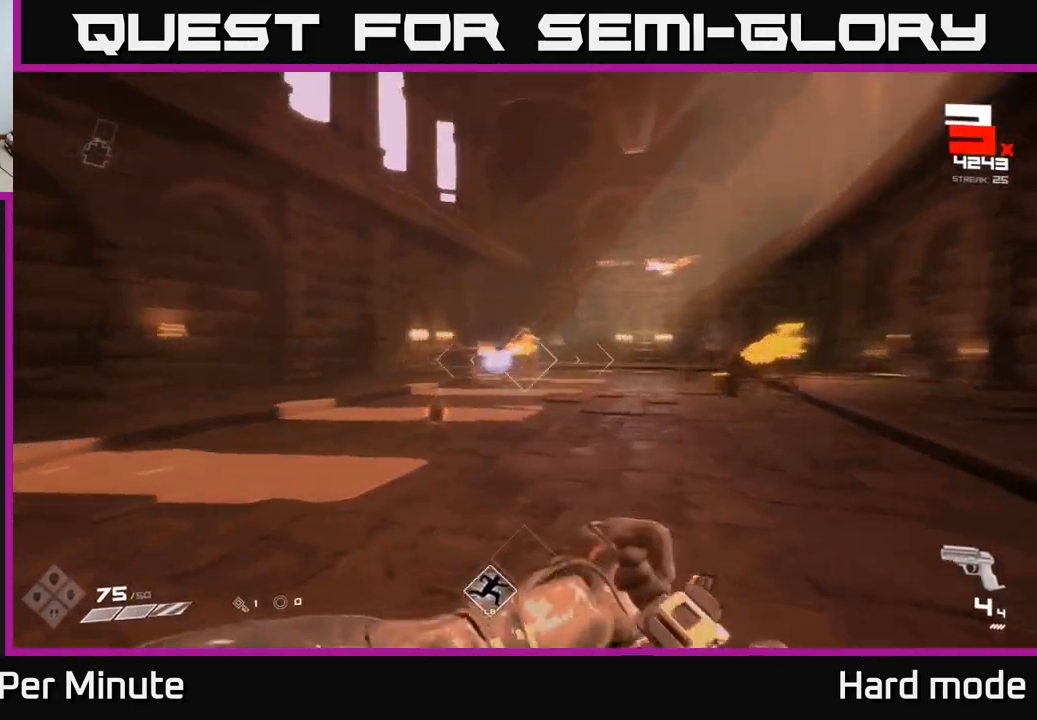
{"buttons": ["R2"], "left_stick": "center", "right_stick": "center", "events": [[100, "right_stick", "center"], [183, "R2", "down"], [233, "left_stick", "down-right"], [283, "R2", "up"], [367, "right_stick", "down-left"], [467, "right_stick", "center"], [483, "R2", "down"], [483, "left_stick", "center"]]}
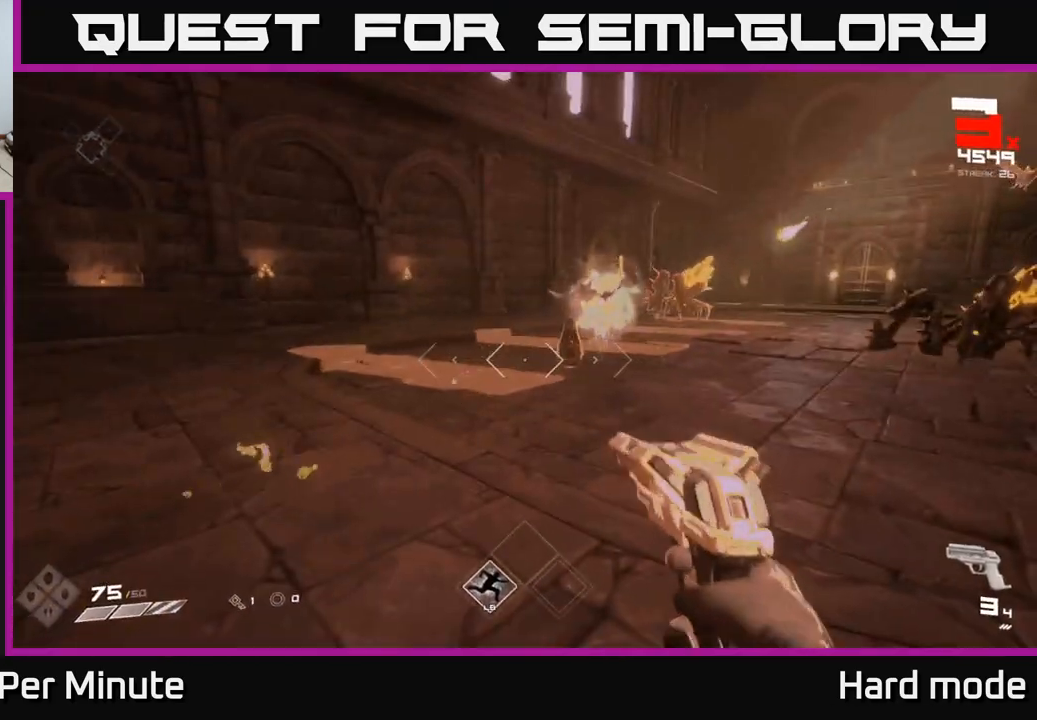
{"buttons": [], "left_stick": "left", "right_stick": "center", "events": [[100, "R2", "up"], [167, "left_stick", "right"], [217, "right_stick", "up-right"], [283, "right_stick", "center"], [300, "left_stick", "center"], [367, "R2", "down"], [417, "left_stick", "left"], [467, "R2", "up"]]}
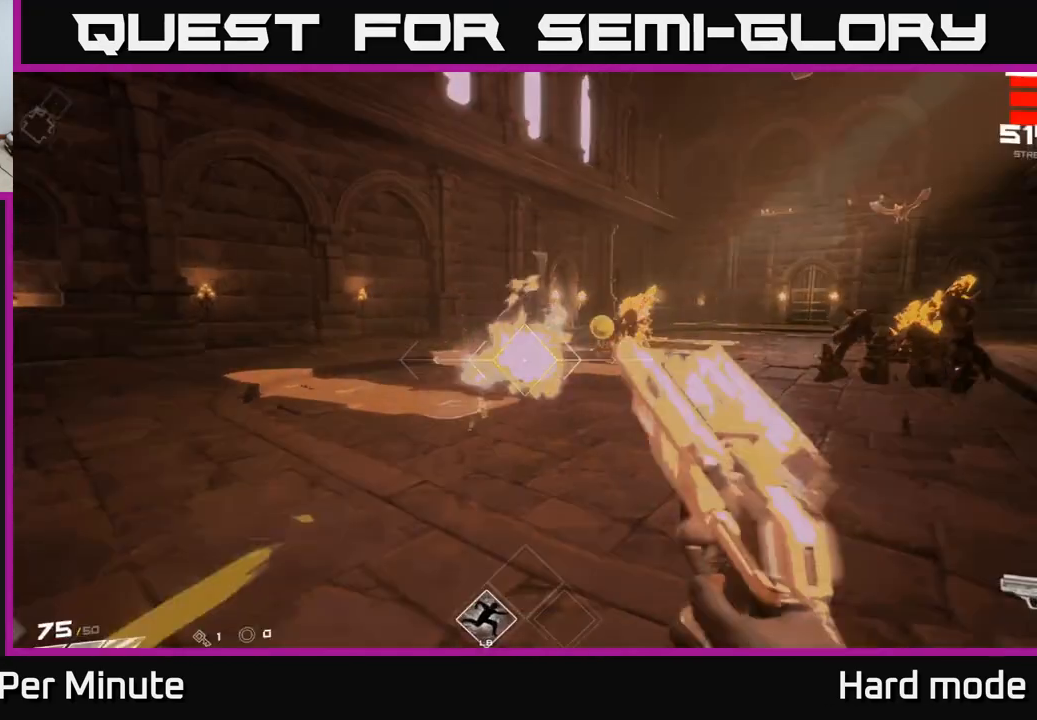
{"buttons": [], "left_stick": "left", "right_stick": "right", "events": [[83, "left_stick", "center"], [183, "left_stick", "left"], [217, "R1", "down"], [267, "left_stick", "up-left"], [317, "R1", "up"], [350, "right_stick", "right"], [467, "left_stick", "left"]]}
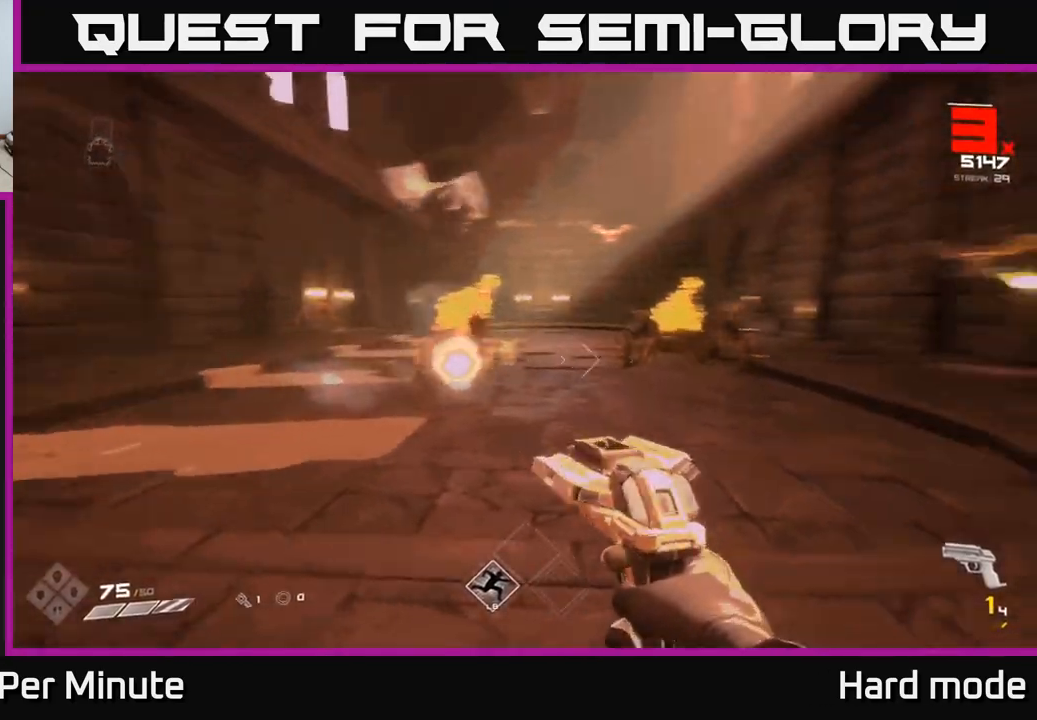
{"buttons": [], "left_stick": "left", "right_stick": "center", "events": [[50, "R1", "down"], [150, "right_stick", "center"], [183, "R1", "up"], [200, "left_stick", "center"], [333, "left_stick", "left"], [383, "R1", "down"], [500, "R1", "up"]]}
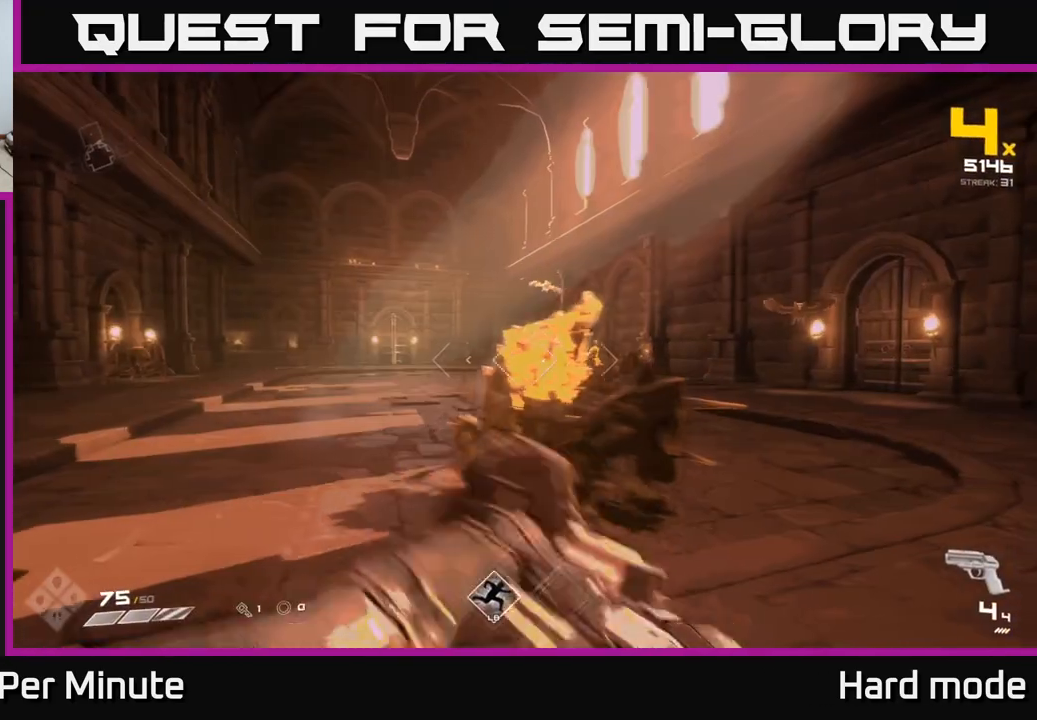
{"buttons": [], "left_stick": "center", "right_stick": "right", "events": [[33, "left_stick", "center"], [83, "right_stick", "right"], [167, "left_stick", "down-left"], [250, "R2", "down"], [367, "R2", "up"], [367, "right_stick", "center"], [383, "left_stick", "center"], [500, "right_stick", "right"]]}
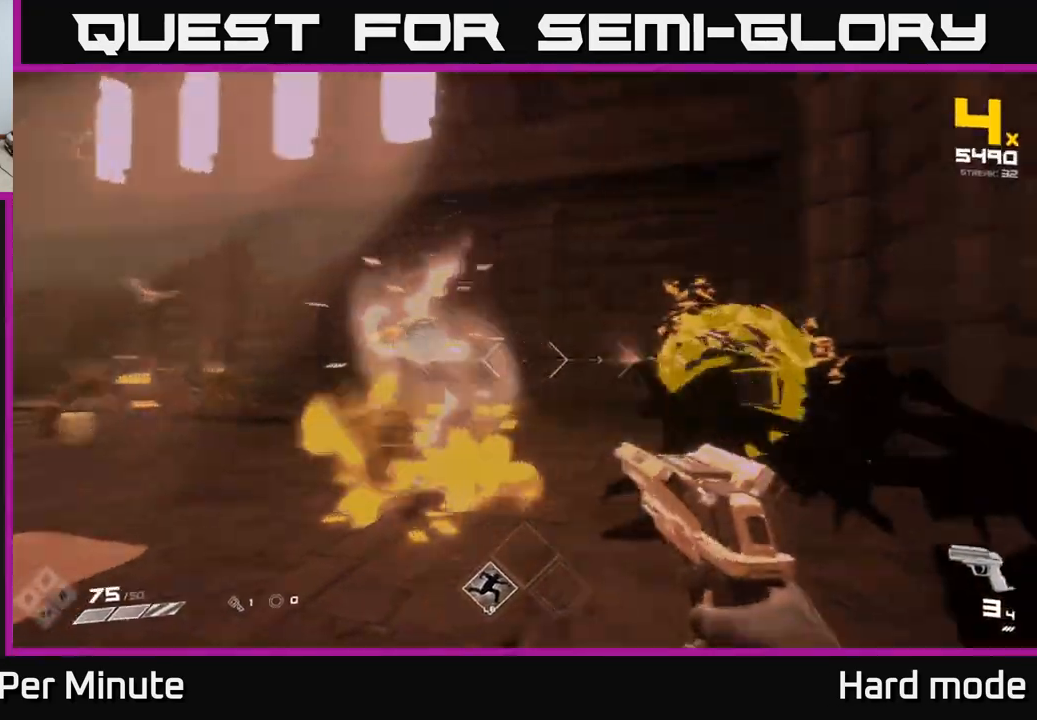
{"buttons": ["R1"], "left_stick": "left", "right_stick": "left", "events": [[50, "left_stick", "down-left"], [83, "R2", "down"], [183, "R2", "up"], [233, "right_stick", "center"], [333, "right_stick", "left"], [450, "R1", "down"], [450, "left_stick", "left"]]}
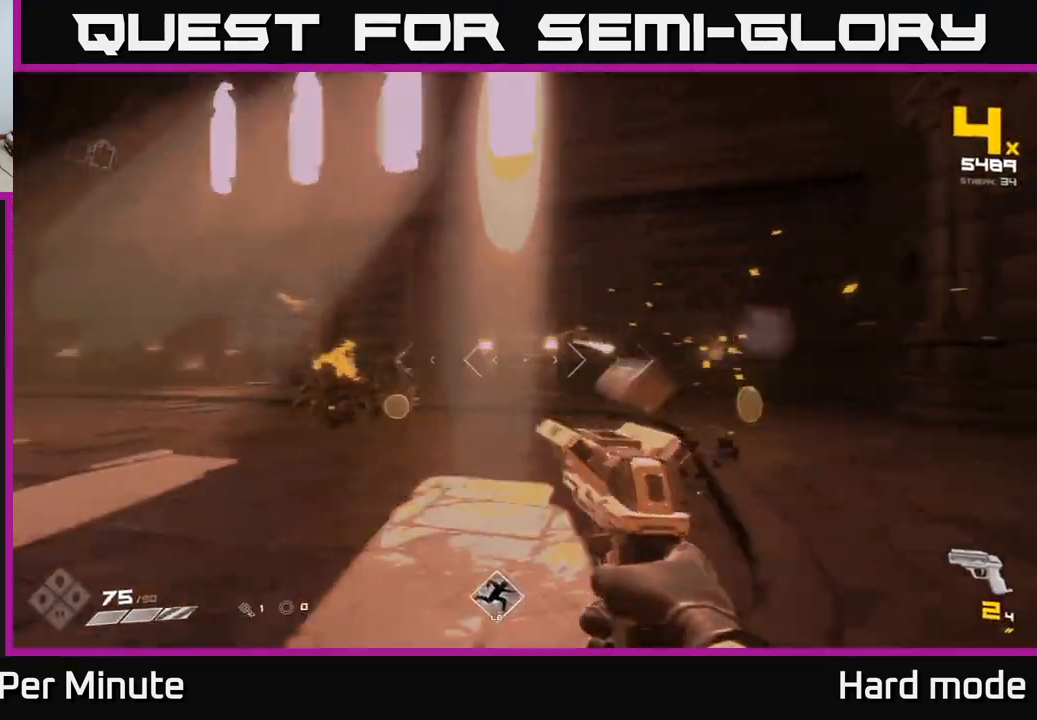
{"buttons": [], "left_stick": "center", "right_stick": "center", "events": [[33, "right_stick", "center"], [83, "R1", "up"], [267, "R1", "down"], [300, "left_stick", "up-left"], [417, "R1", "up"], [500, "left_stick", "center"]]}
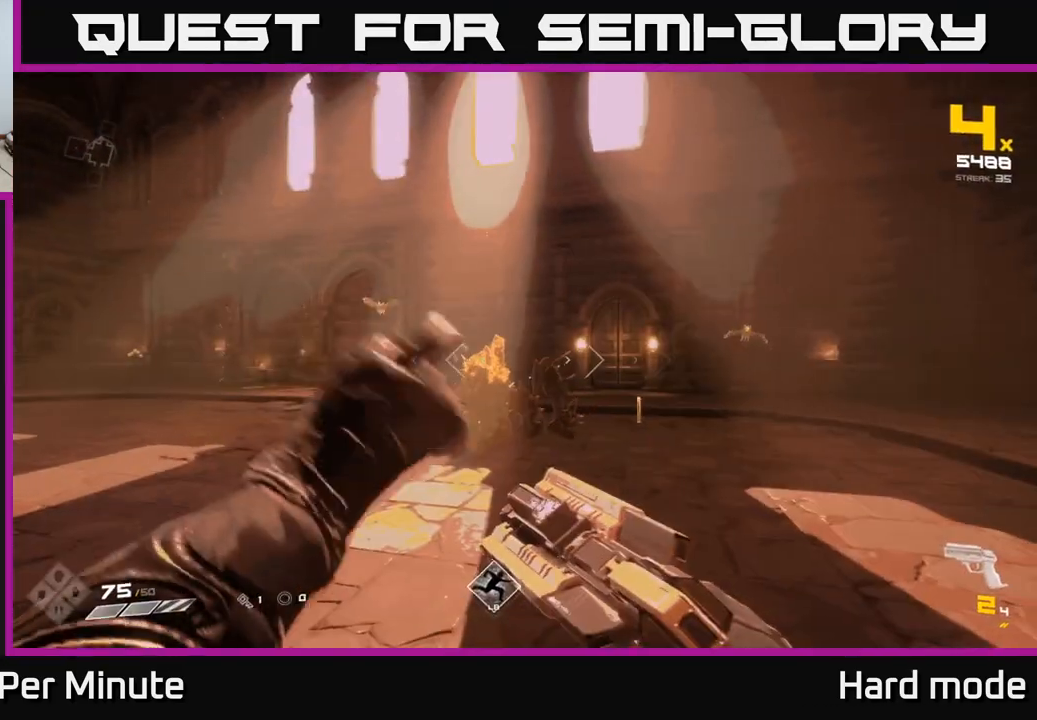
{"buttons": ["R2"], "left_stick": "left", "right_stick": "center", "events": [[100, "left_stick", "up"], [117, "R1", "down"], [217, "R1", "up"], [317, "left_stick", "center"], [450, "left_stick", "left"], [467, "R2", "down"]]}
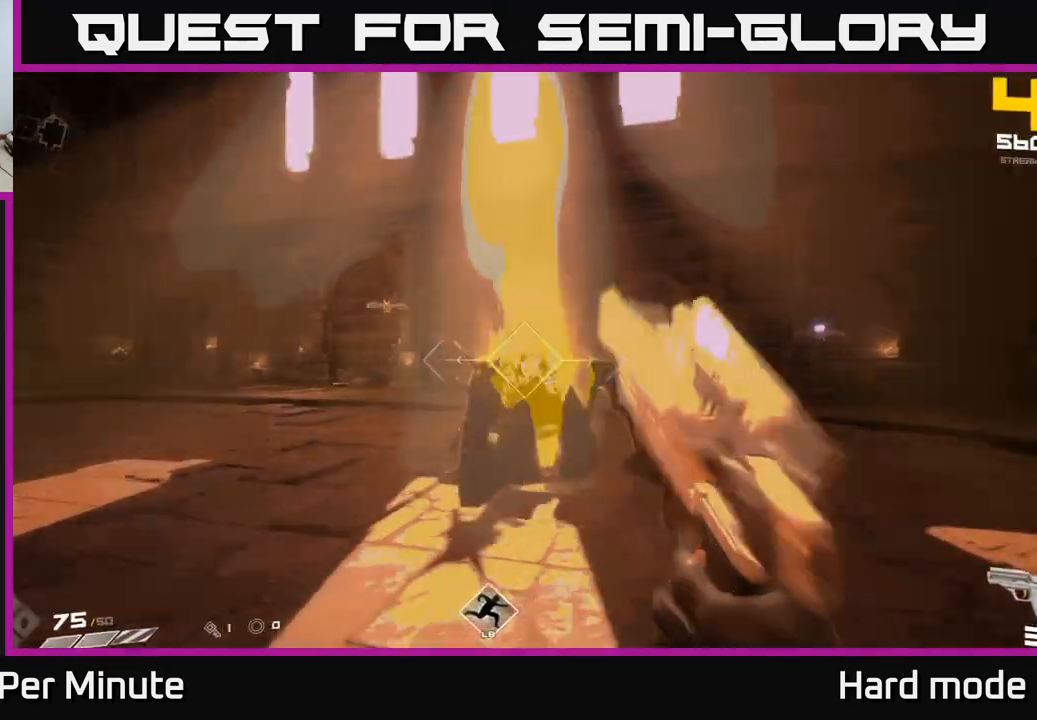
{"buttons": [], "left_stick": "down-left", "right_stick": "center", "events": [[33, "left_stick", "center"], [83, "R2", "up"], [200, "left_stick", "down-left"], [267, "R2", "down"], [283, "left_stick", "center"], [350, "R2", "up"], [417, "left_stick", "down-left"]]}
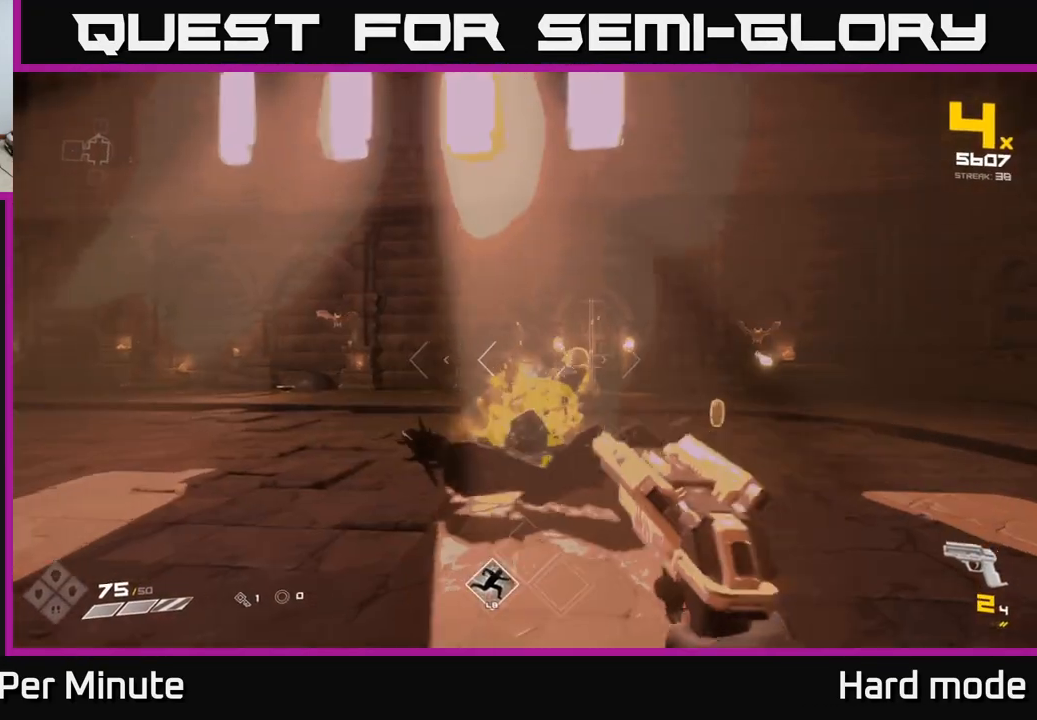
{"buttons": [], "left_stick": "up-left", "right_stick": "left", "events": [[17, "left_stick", "left"], [133, "right_stick", "left"], [167, "left_stick", "up-left"], [233, "right_stick", "center"], [467, "right_stick", "left"]]}
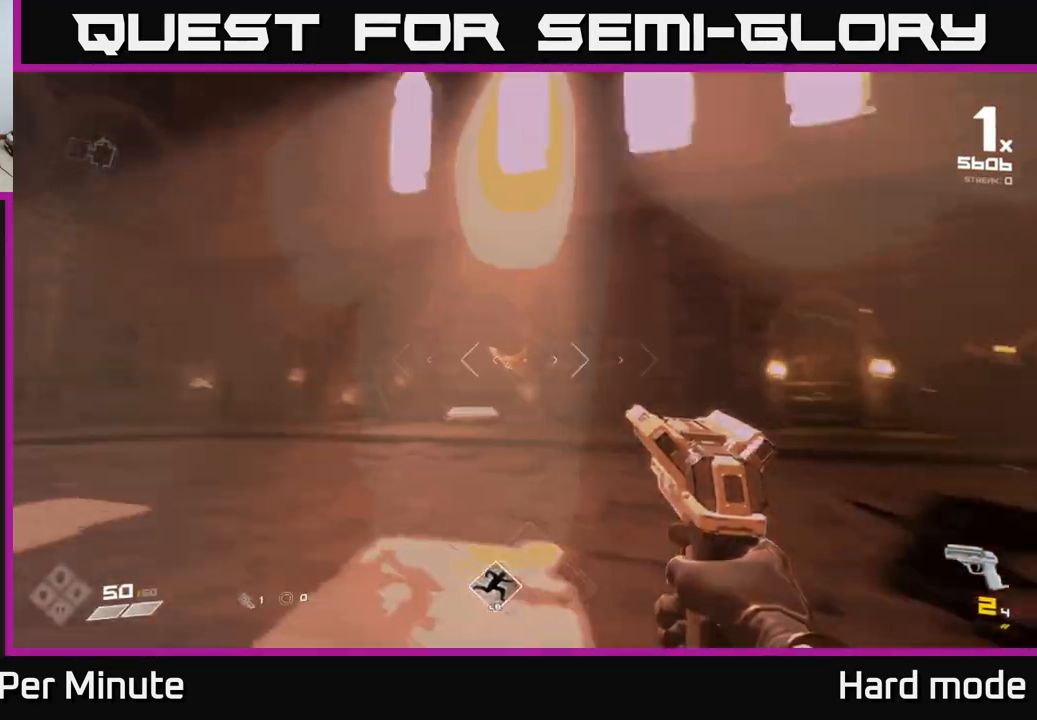
{"buttons": [], "left_stick": "up", "right_stick": "right", "events": [[50, "right_stick", "center"], [117, "left_stick", "up"], [300, "R2", "down"], [400, "R2", "up"], [467, "right_stick", "right"]]}
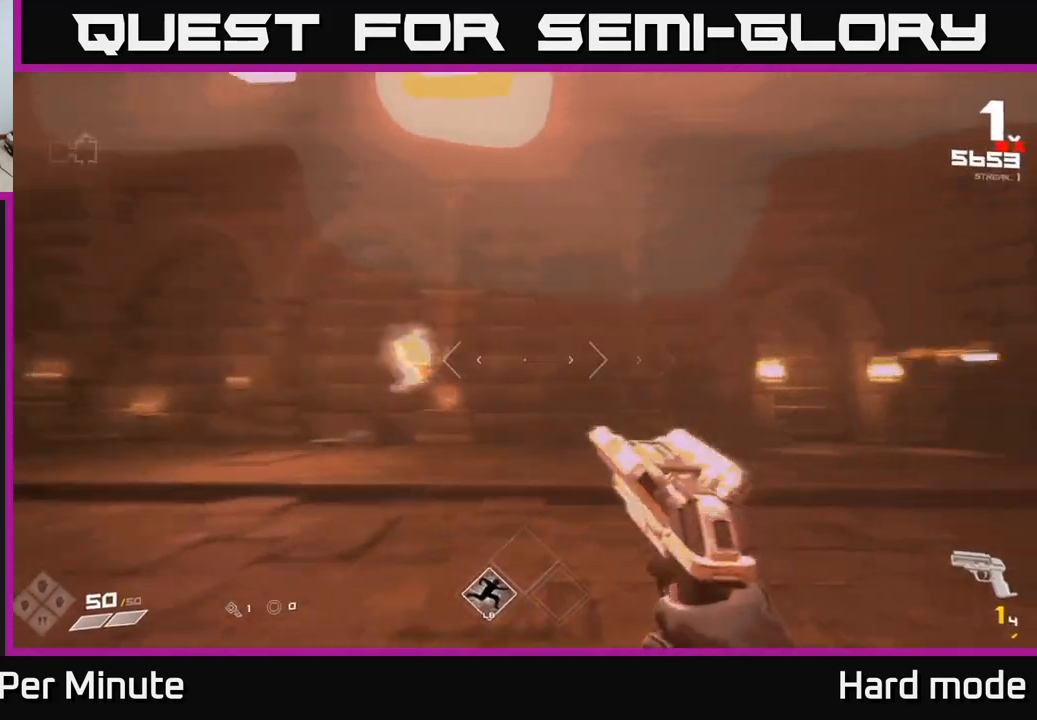
{"buttons": [], "left_stick": "up", "right_stick": "up", "events": [[33, "left_stick", "up-left"], [317, "left_stick", "up"], [317, "right_stick", "center"], [500, "right_stick", "up"]]}
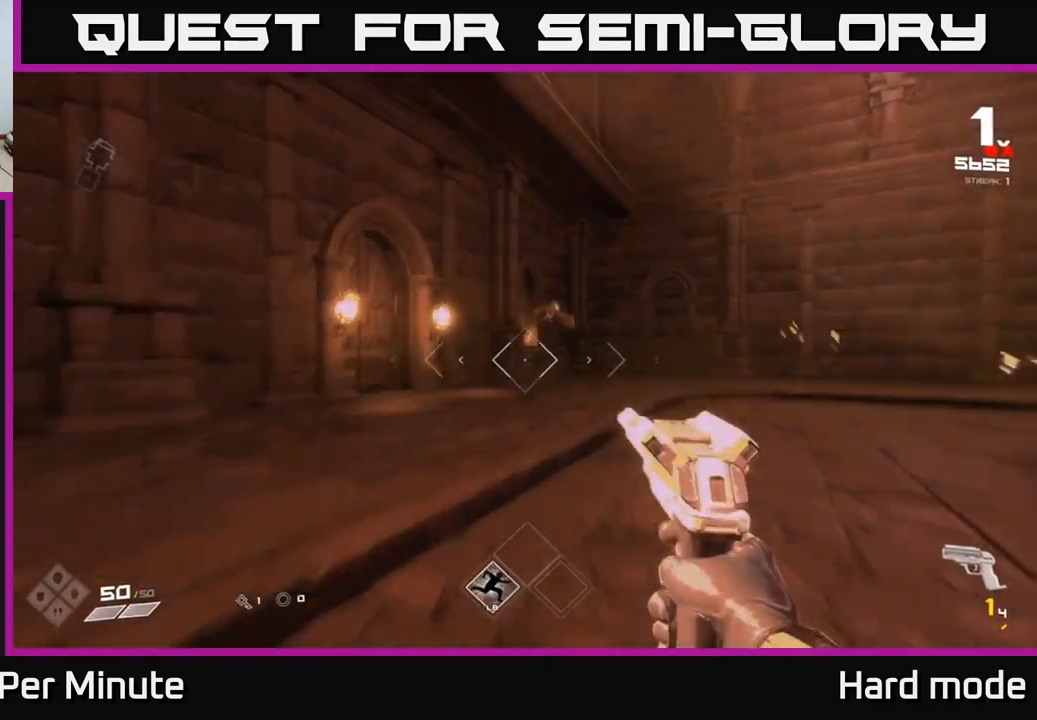
{"buttons": [], "left_stick": "up-right", "right_stick": "center", "events": [[100, "right_stick", "center"], [267, "left_stick", "up-right"]]}
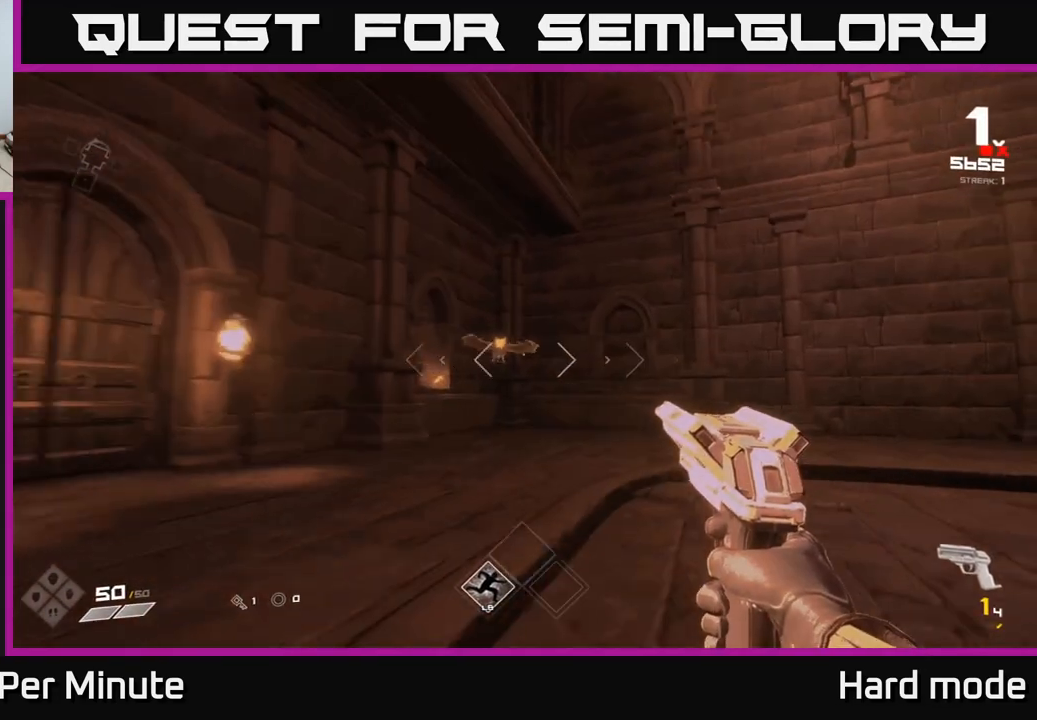
{"buttons": ["R1"], "left_stick": "up-right", "right_stick": "center", "events": [[117, "R2", "down"], [117, "left_stick", "up"], [133, "right_stick", "up-left"], [233, "R2", "up"], [233, "right_stick", "center"], [250, "left_stick", "up-right"], [500, "R1", "down"]]}
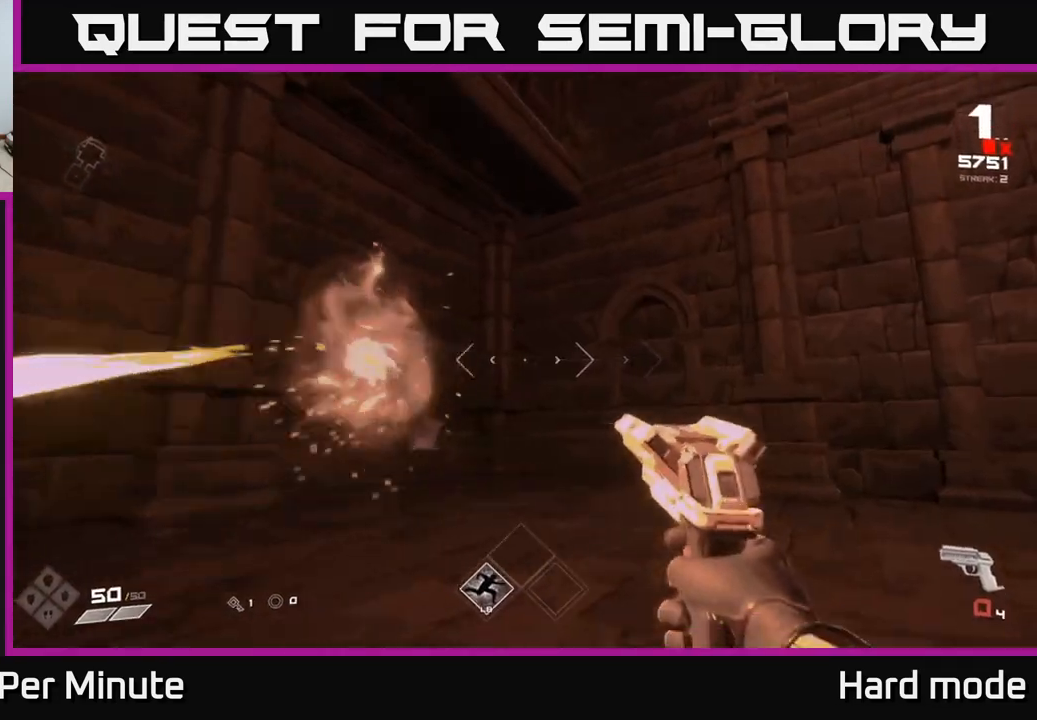
{"buttons": [], "left_stick": "down-left", "right_stick": "right", "events": [[117, "R1", "up"], [117, "right_stick", "right"], [250, "left_stick", "up-left"], [317, "R1", "down"], [433, "left_stick", "down-left"], [450, "R1", "up"]]}
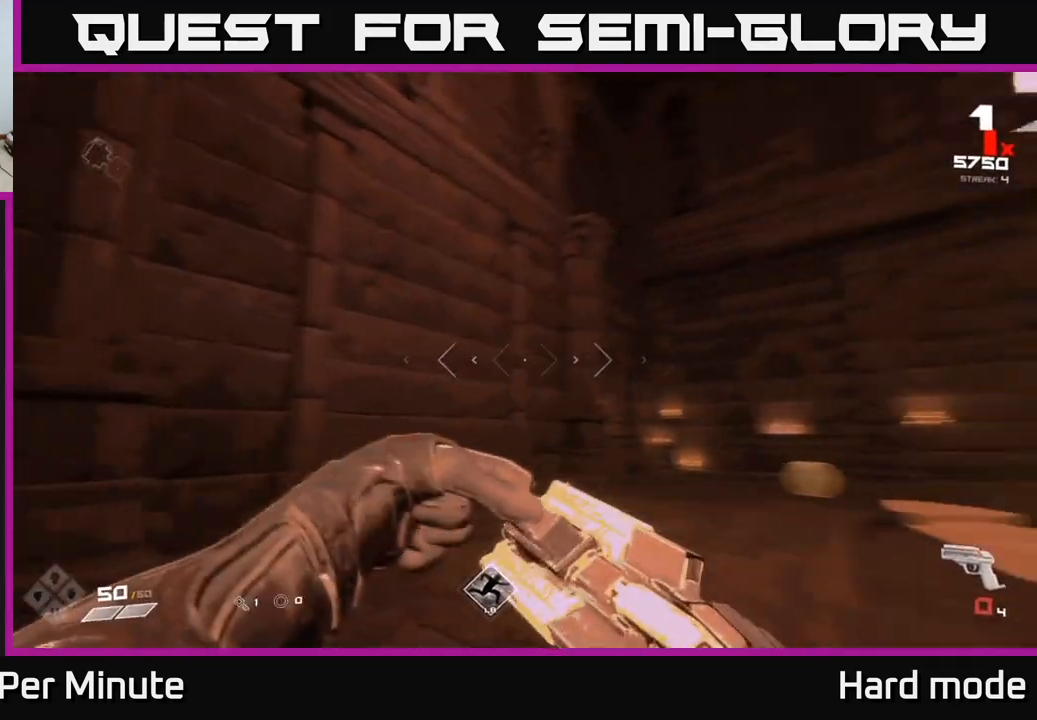
{"buttons": [], "left_stick": "up", "right_stick": "center", "events": [[167, "R1", "down"], [167, "left_stick", "up-left"], [267, "left_stick", "up"], [300, "R1", "up"], [300, "right_stick", "center"]]}
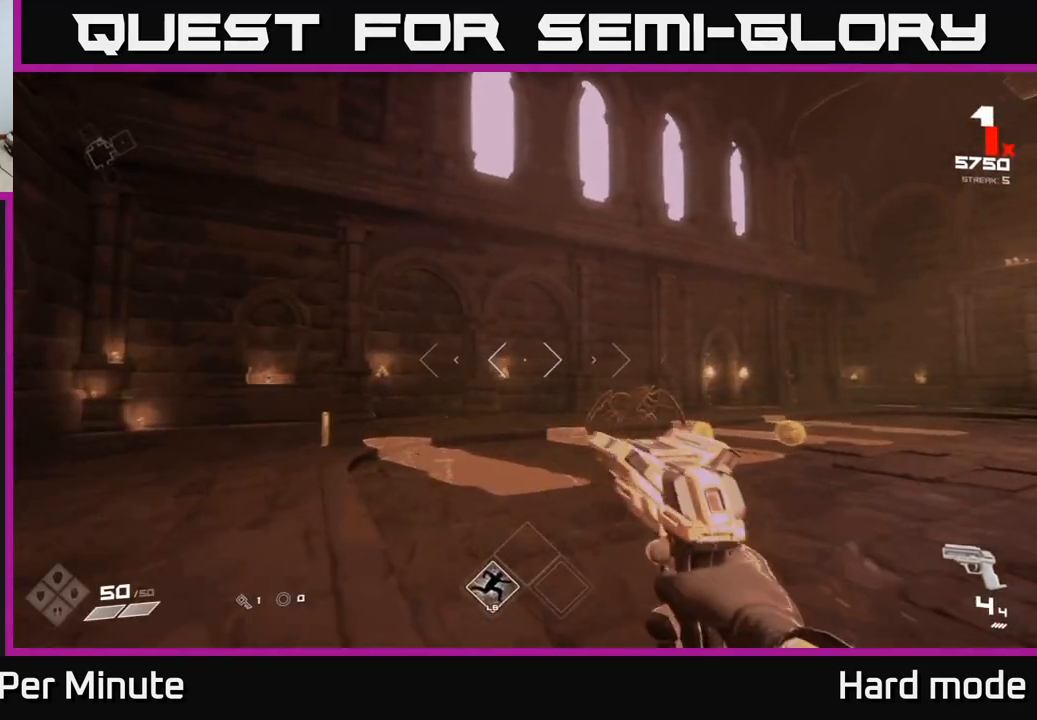
{"buttons": [], "left_stick": "left", "right_stick": "right", "events": [[33, "right_stick", "right"], [83, "left_stick", "up-left"], [267, "right_stick", "center"], [283, "left_stick", "left"], [450, "right_stick", "right"]]}
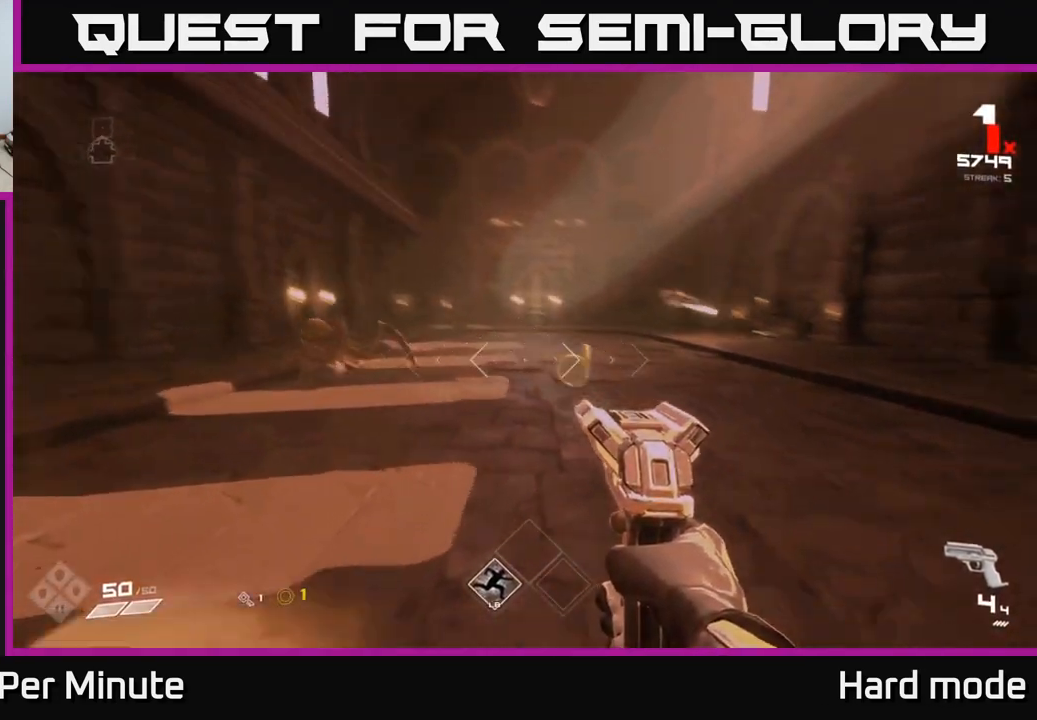
{"buttons": [], "left_stick": "up-left", "right_stick": "center", "events": [[67, "right_stick", "center"], [167, "right_stick", "right"], [300, "left_stick", "up-left"], [333, "right_stick", "center"]]}
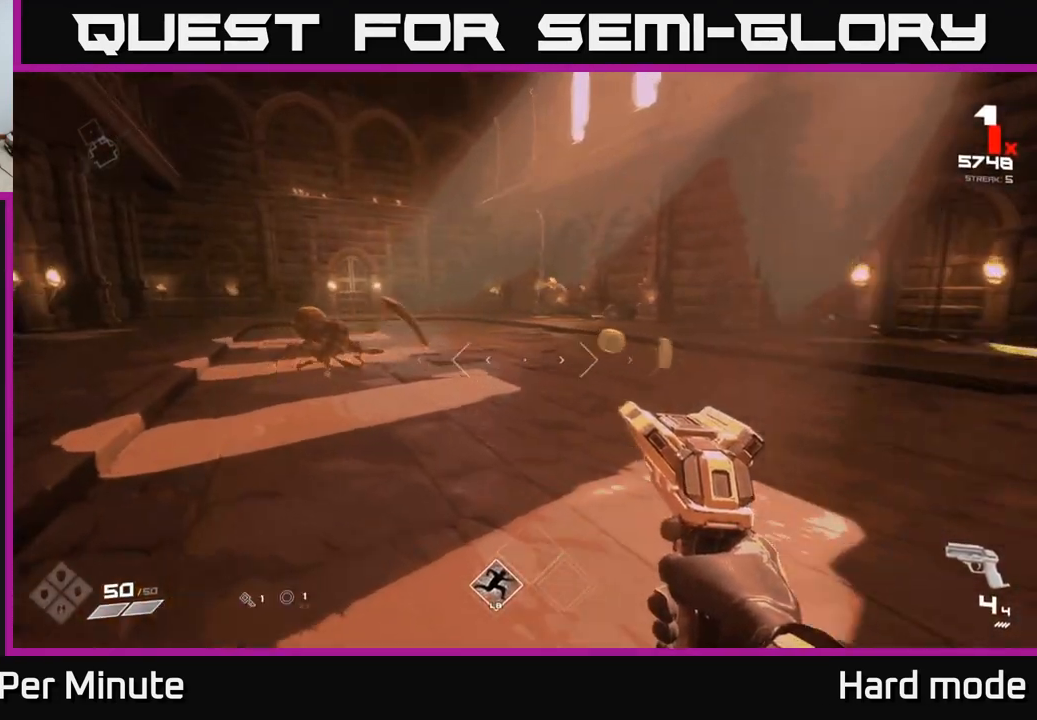
{"buttons": [], "left_stick": "center", "right_stick": "center", "events": [[50, "right_stick", "up-left"], [150, "right_stick", "center"], [267, "left_stick", "center"], [333, "right_stick", "down-right"], [383, "R2", "down"], [400, "right_stick", "center"], [483, "R2", "up"]]}
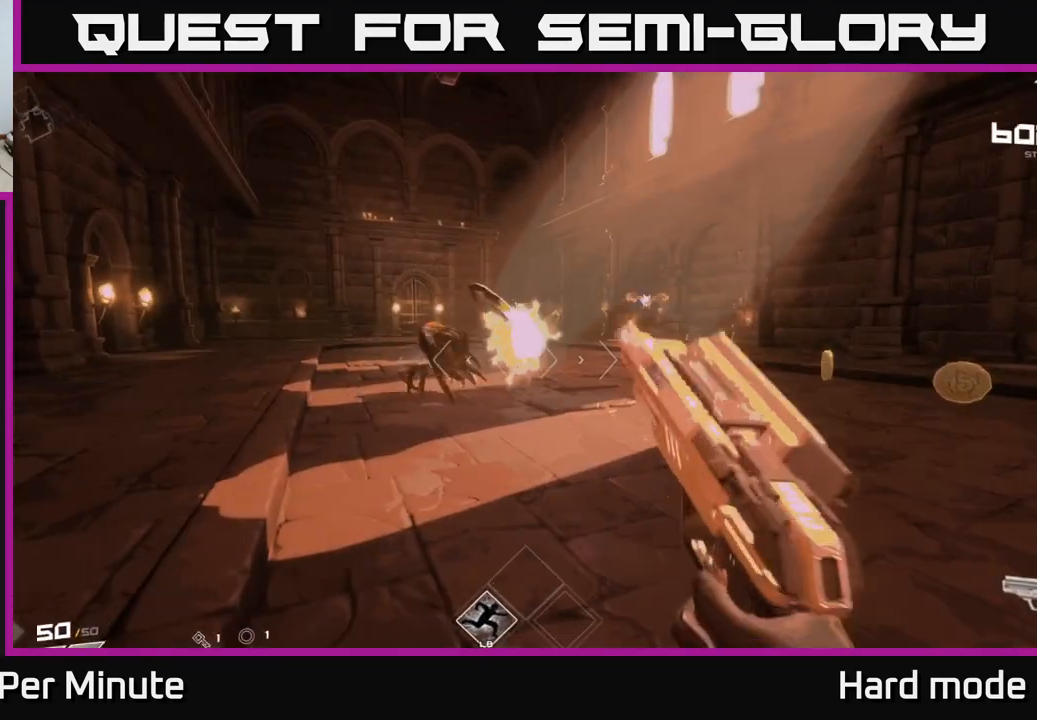
{"buttons": [], "left_stick": "up", "right_stick": "right", "events": [[83, "left_stick", "left"], [217, "R2", "down"], [217, "left_stick", "up-left"], [317, "R2", "up"], [433, "right_stick", "right"], [483, "left_stick", "up"]]}
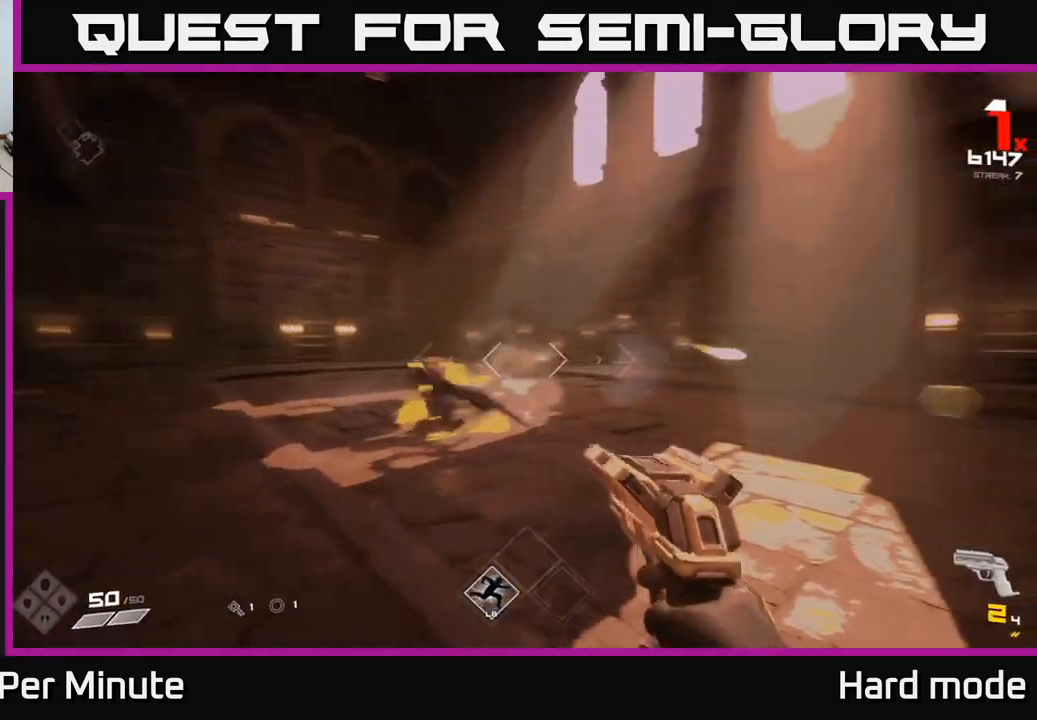
{"buttons": ["R2"], "left_stick": "up", "right_stick": "center", "events": [[100, "right_stick", "center"], [350, "right_stick", "up-right"], [433, "right_stick", "center"], [450, "R2", "down"]]}
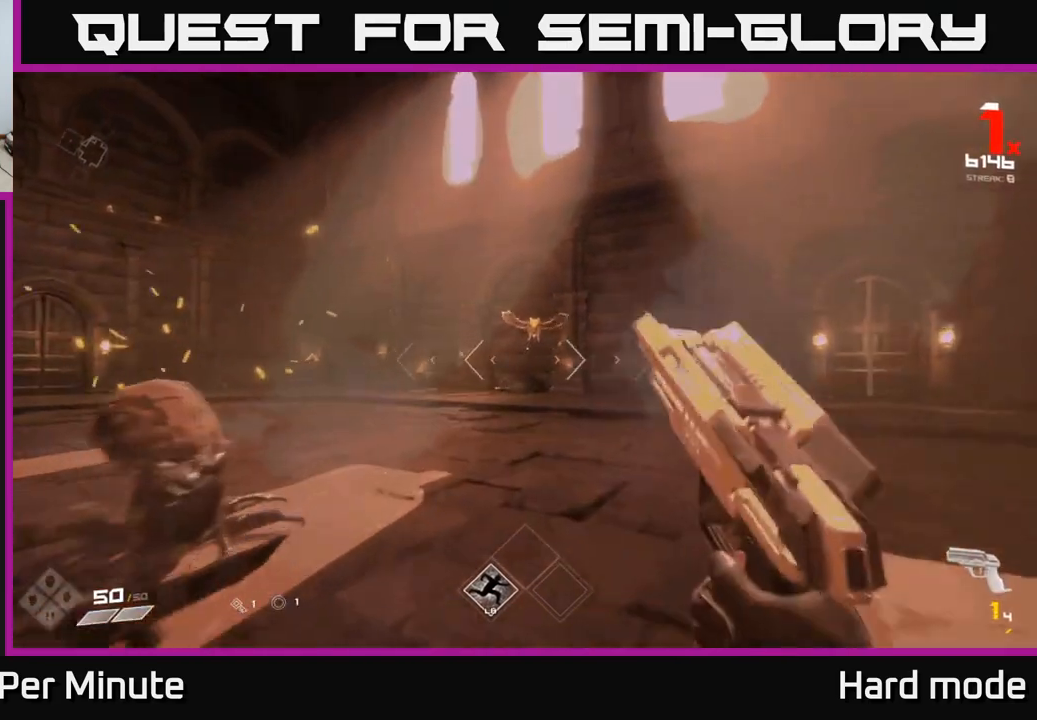
{"buttons": [], "left_stick": "down-right", "right_stick": "left", "events": [[67, "R2", "up"], [150, "right_stick", "up"], [233, "R2", "down"], [233, "left_stick", "right"], [250, "right_stick", "center"], [350, "R2", "up"], [350, "left_stick", "down-right"], [467, "right_stick", "left"]]}